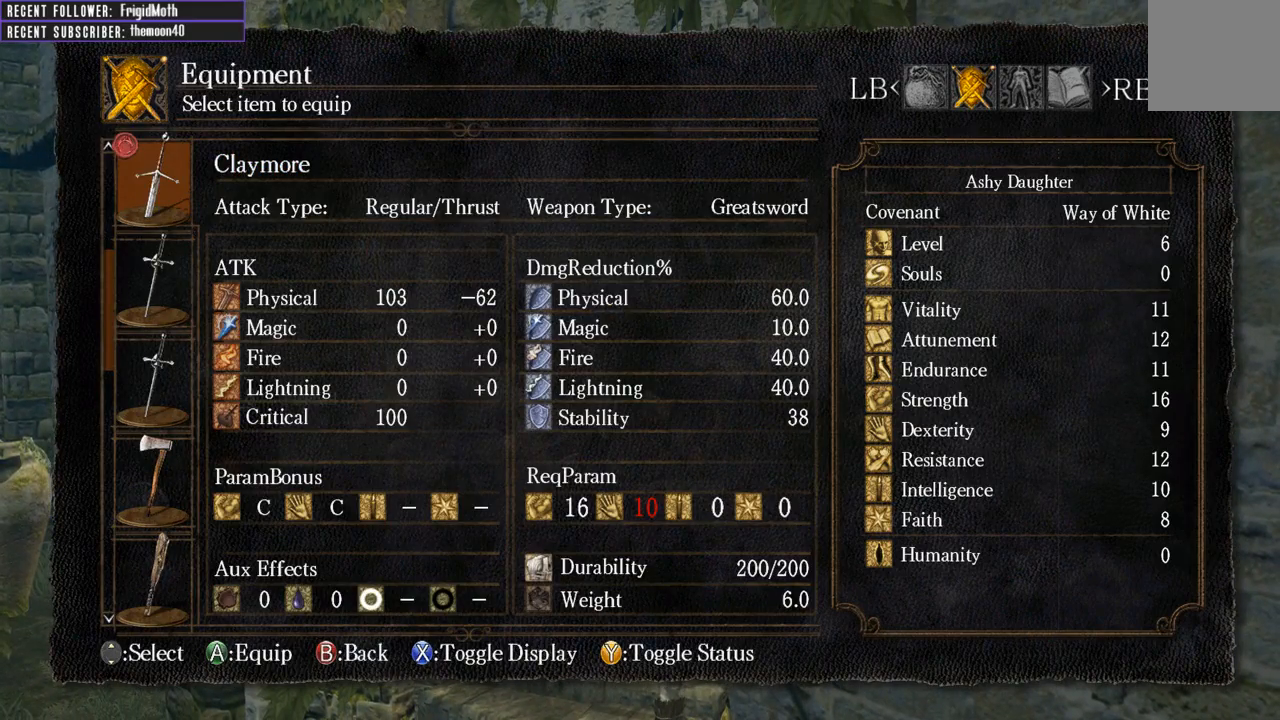
Gameplay with a controller (Xbox layout); each line is a JSON object with the inputs held at the frame after it. "events" lists button and stick changes between this image and that frame as [ms after this image, input, new state], when the widget could be followed in between. Not read: L3.
{"buttons": [], "left_stick": "center", "right_stick": "center", "events": []}
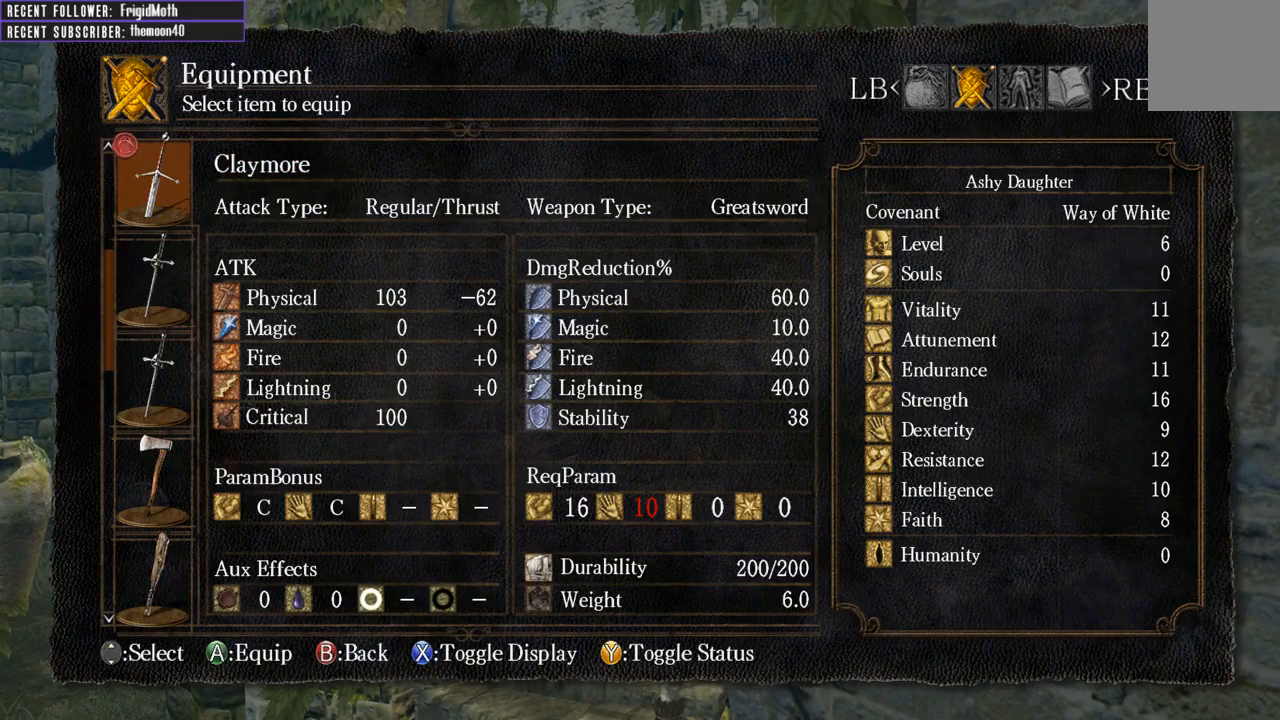
{"buttons": [], "left_stick": "center", "right_stick": "center", "events": [[250, "B", "down"], [317, "B", "up"]]}
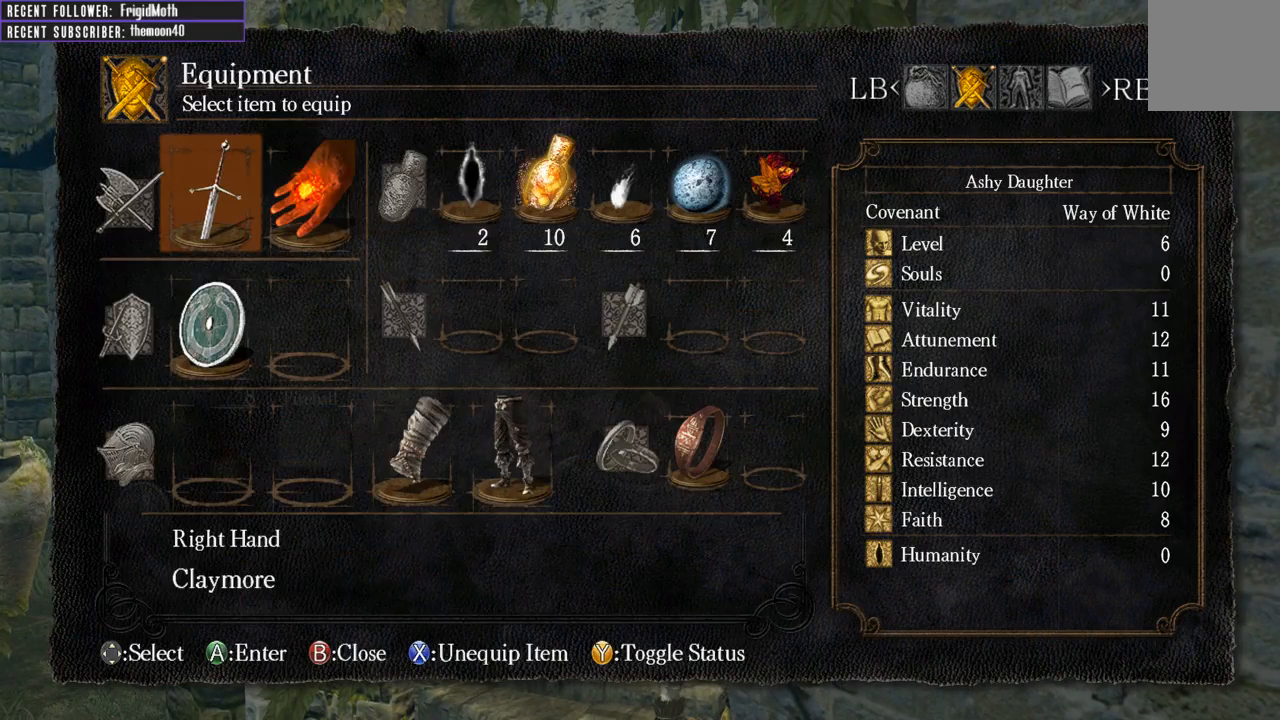
{"buttons": [], "left_stick": "down", "right_stick": "right", "events": [[167, "right_stick", "right"], [183, "left_stick", "down"]]}
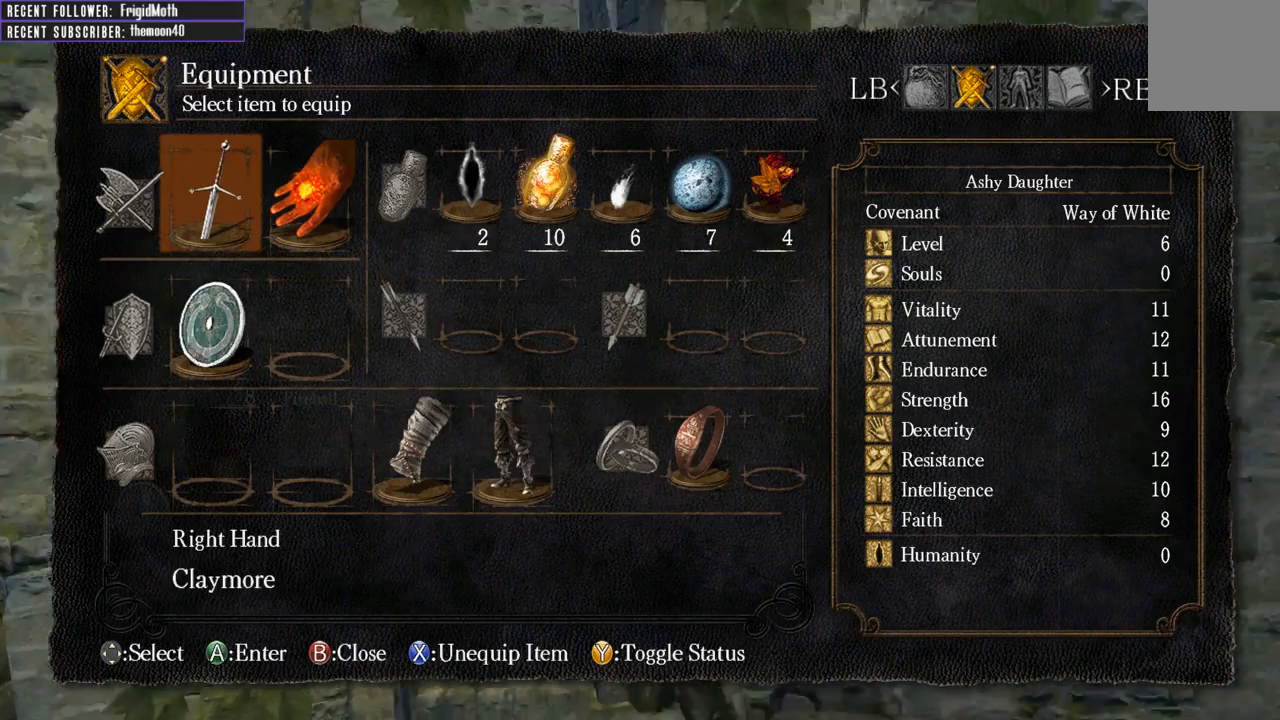
{"buttons": [], "left_stick": "down-right", "right_stick": "right", "events": [[17, "right_stick", "center"], [67, "B", "down"], [167, "B", "up"], [167, "left_stick", "down-right"], [300, "right_stick", "right"]]}
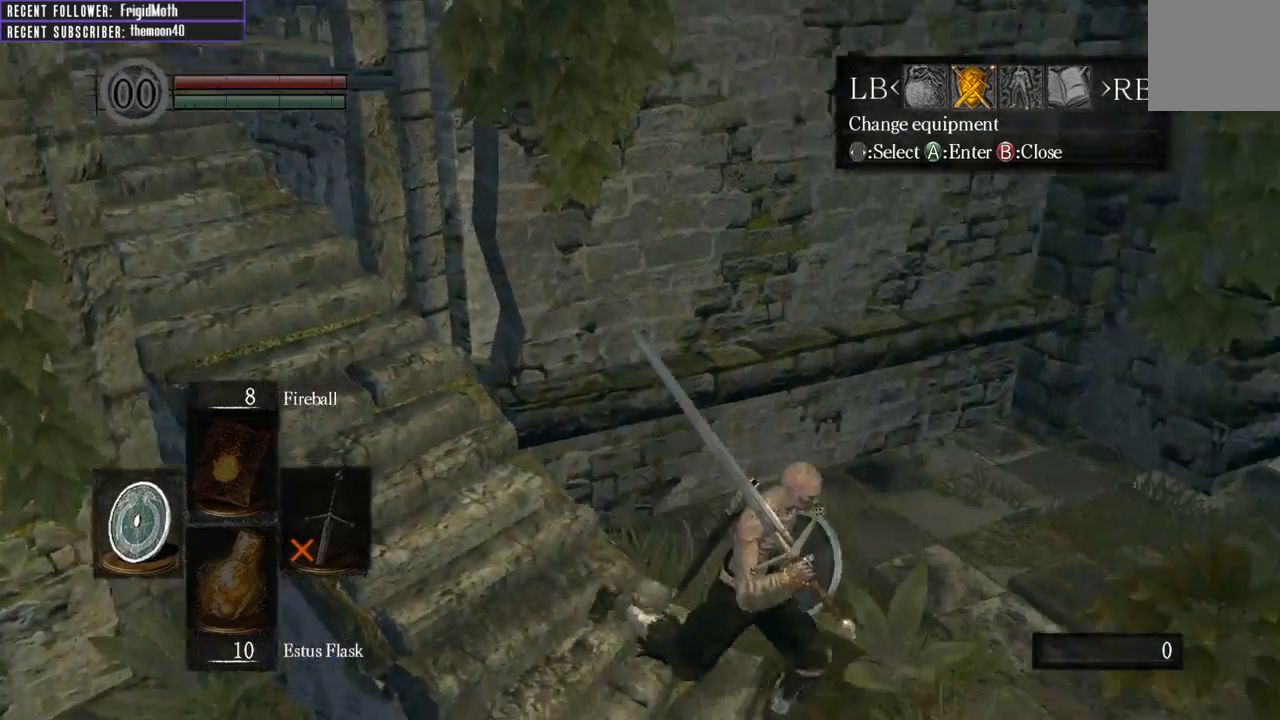
{"buttons": ["B"], "left_stick": "up-right", "right_stick": "center", "events": [[17, "left_stick", "right"], [200, "left_stick", "up-right"], [300, "B", "down"], [367, "right_stick", "center"]]}
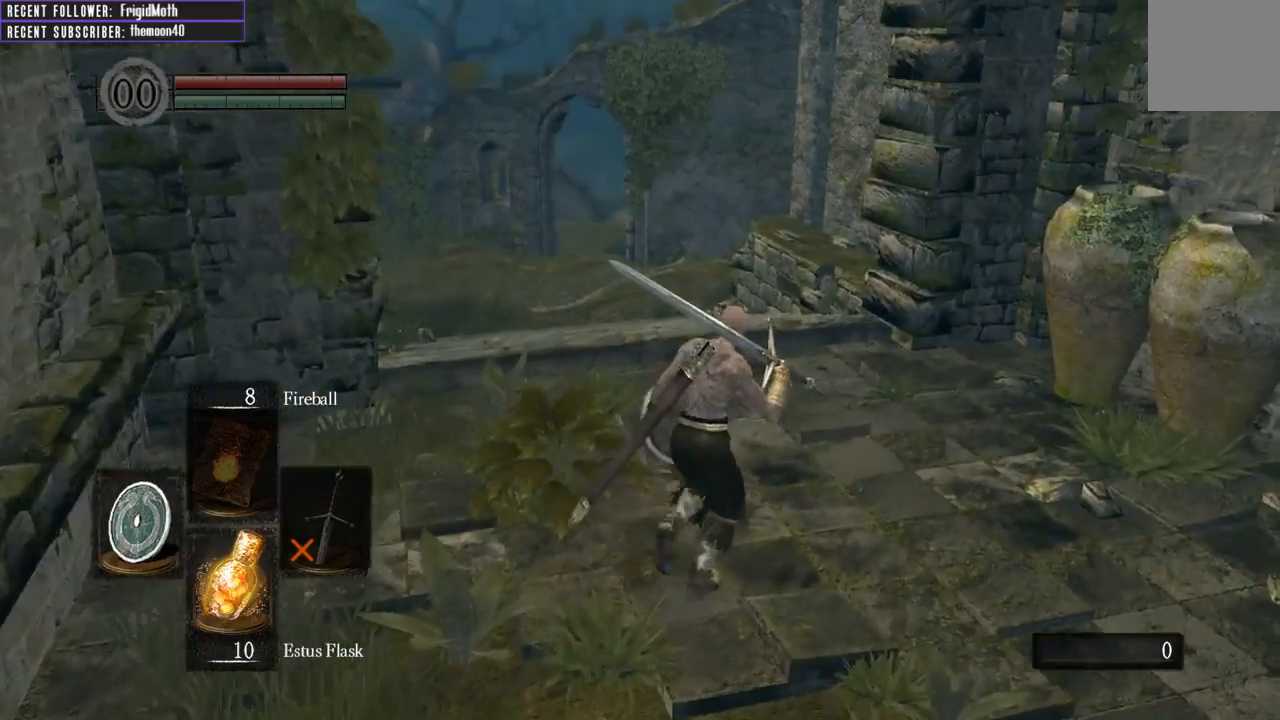
{"buttons": ["B"], "left_stick": "up", "right_stick": "up-left", "events": [[83, "left_stick", "up"], [333, "right_stick", "up-left"]]}
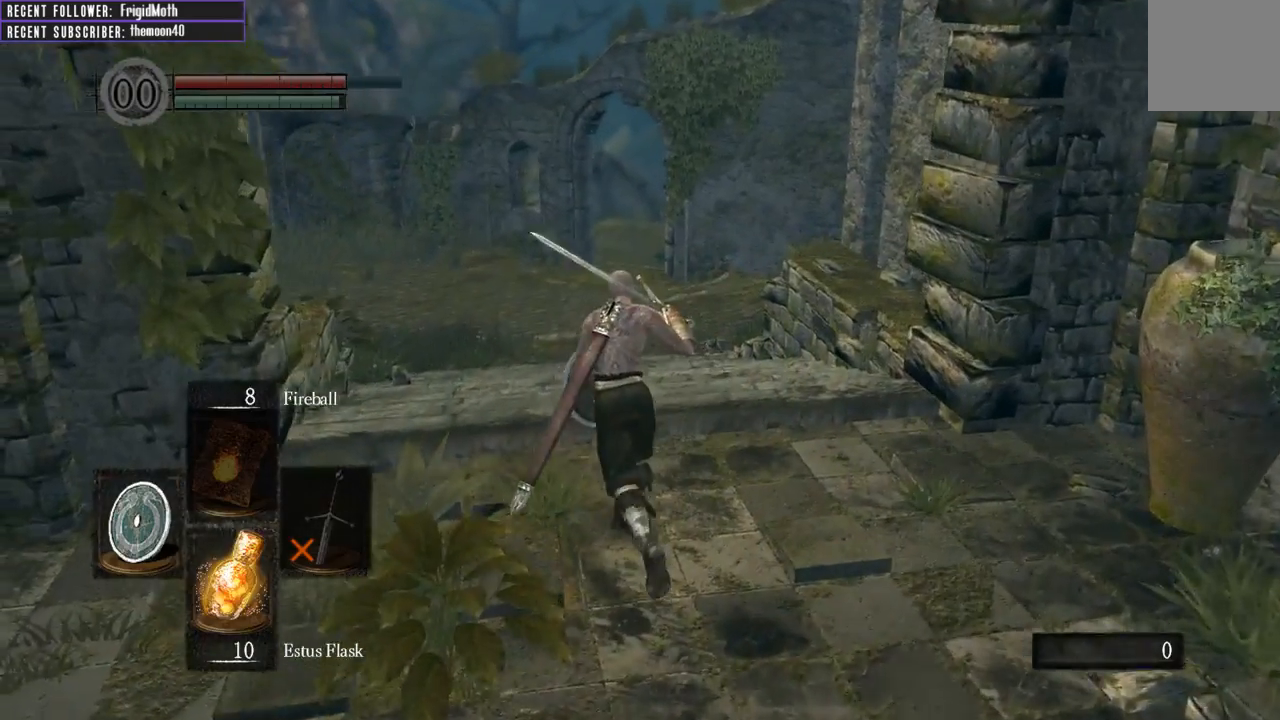
{"buttons": [], "left_stick": "up", "right_stick": "center", "events": [[33, "right_stick", "center"], [67, "B", "up"], [200, "Y", "down"], [333, "Y", "up"]]}
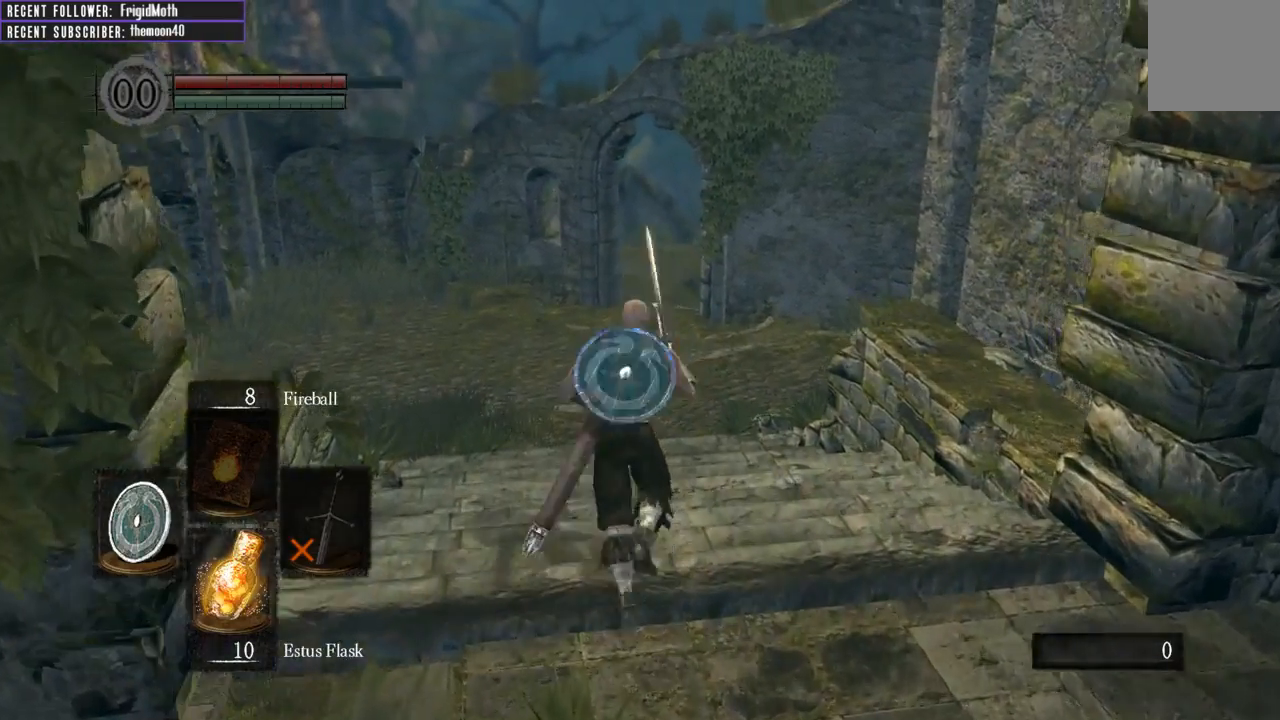
{"buttons": ["DPAD_DOWN"], "left_stick": "center", "right_stick": "center", "events": [[17, "START", "down"], [83, "left_stick", "center"], [133, "START", "up"], [233, "DPAD_RIGHT", "down"], [333, "A", "down"], [350, "DPAD_RIGHT", "up"], [433, "A", "up"], [483, "DPAD_DOWN", "down"]]}
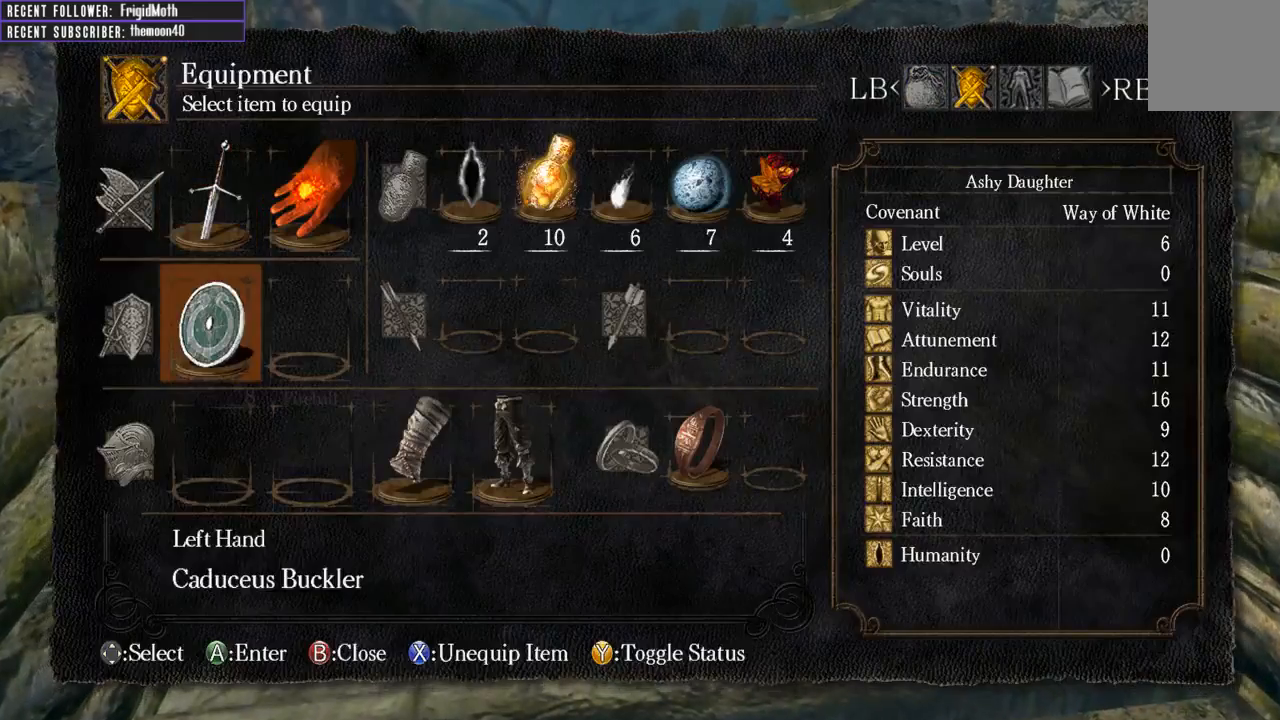
{"buttons": [], "left_stick": "center", "right_stick": "center", "events": [[67, "DPAD_DOWN", "up"], [150, "DPAD_DOWN", "down"], [267, "DPAD_DOWN", "up"]]}
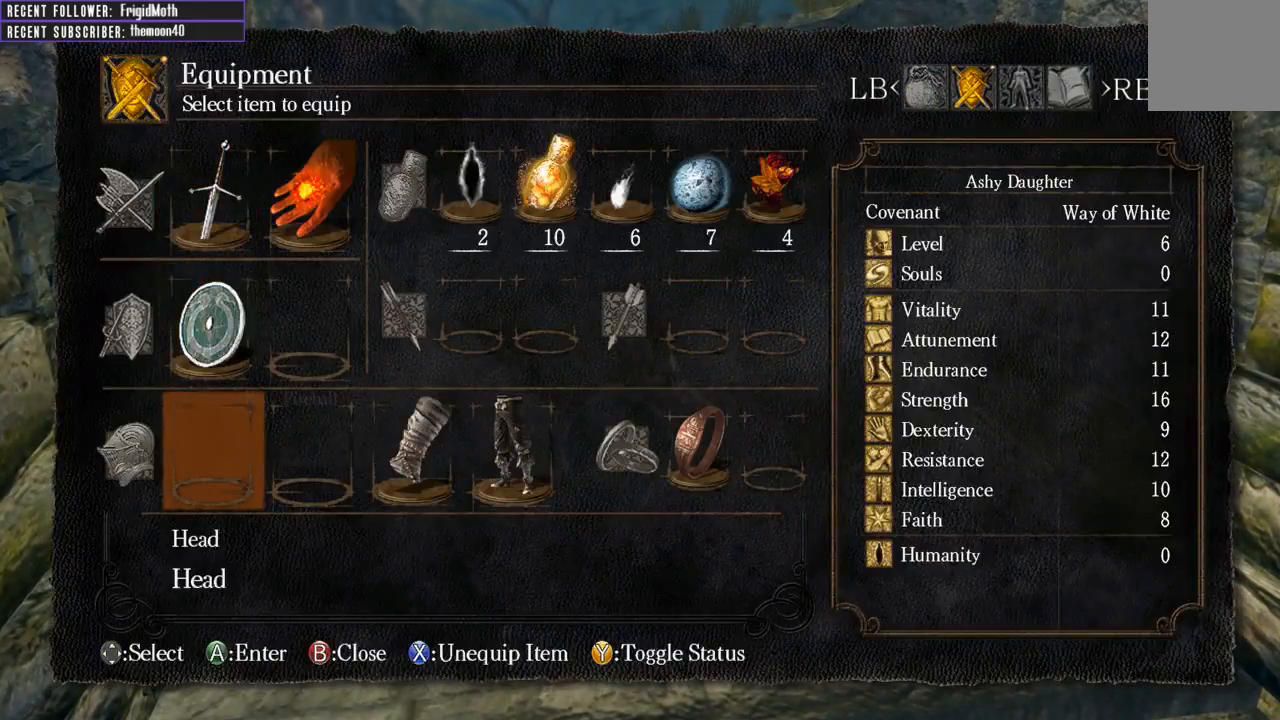
{"buttons": ["DPAD_UP"], "left_stick": "center", "right_stick": "center", "events": [[117, "B", "down"], [217, "B", "up"], [283, "DPAD_LEFT", "down"], [367, "DPAD_LEFT", "up"], [383, "A", "down"], [467, "A", "up"], [483, "DPAD_UP", "down"]]}
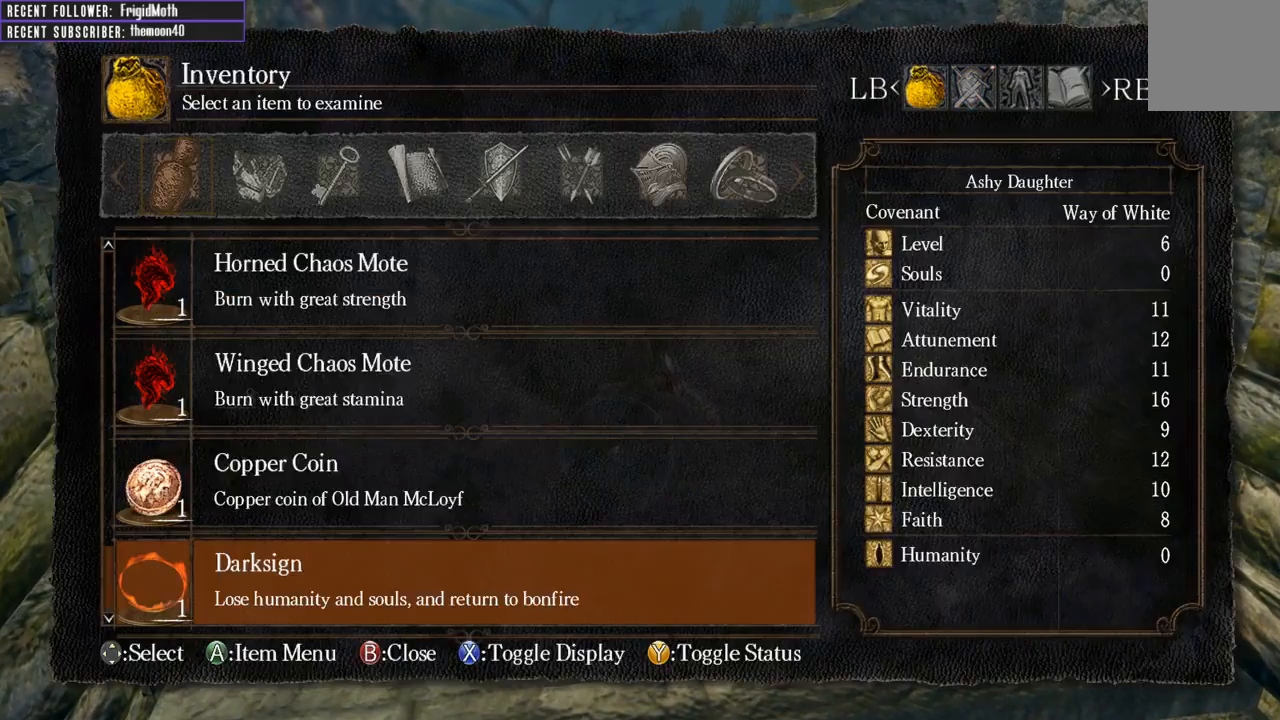
{"buttons": ["DPAD_UP"], "left_stick": "center", "right_stick": "center", "events": []}
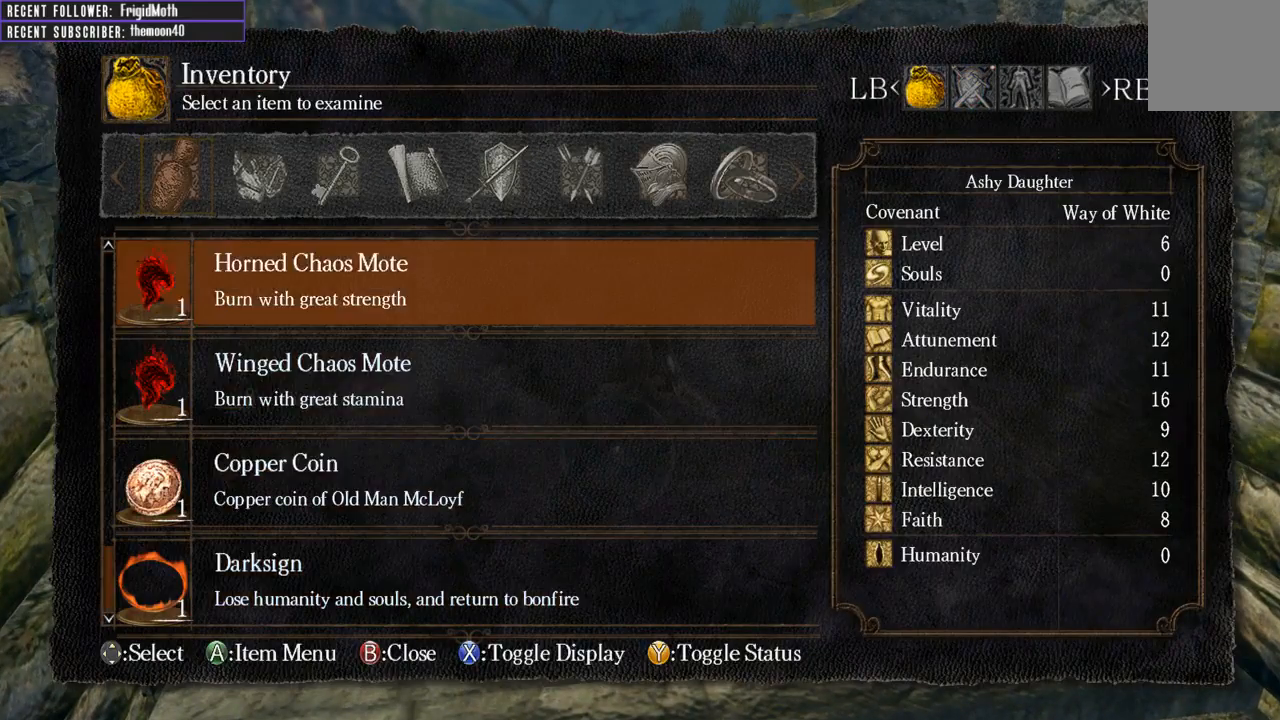
{"buttons": [], "left_stick": "center", "right_stick": "center", "events": [[467, "DPAD_UP", "up"]]}
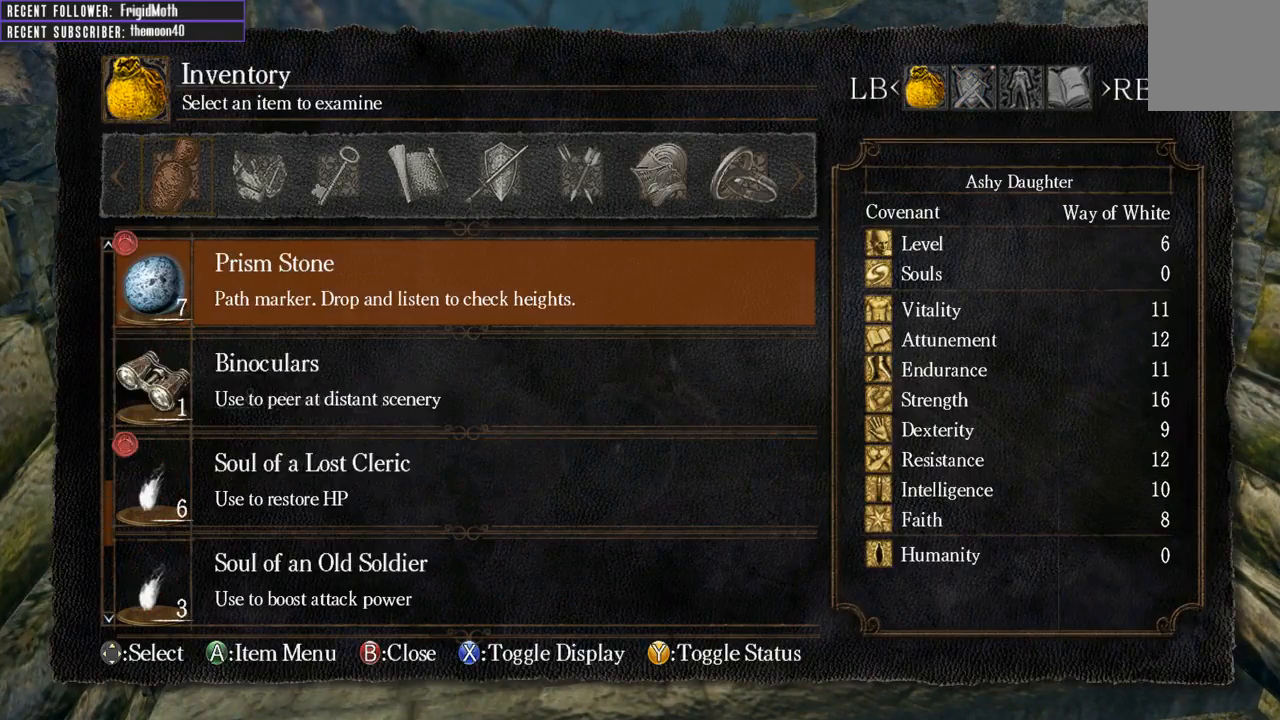
{"buttons": ["DPAD_DOWN"], "left_stick": "center", "right_stick": "center", "events": [[83, "DPAD_DOWN", "down"], [200, "DPAD_DOWN", "up"], [250, "DPAD_DOWN", "down"], [350, "DPAD_DOWN", "up"], [417, "DPAD_DOWN", "down"]]}
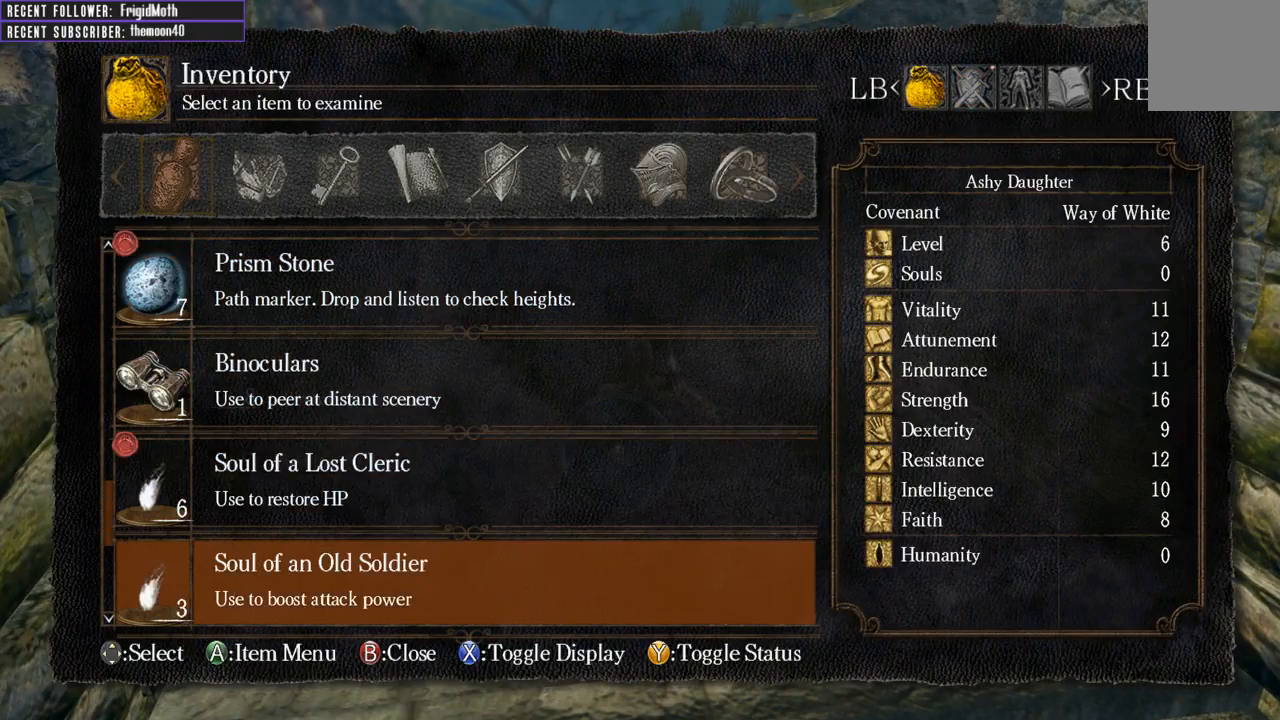
{"buttons": [], "left_stick": "center", "right_stick": "center", "events": [[17, "DPAD_DOWN", "up"], [133, "A", "down"], [217, "A", "up"], [300, "A", "down"], [383, "A", "up"]]}
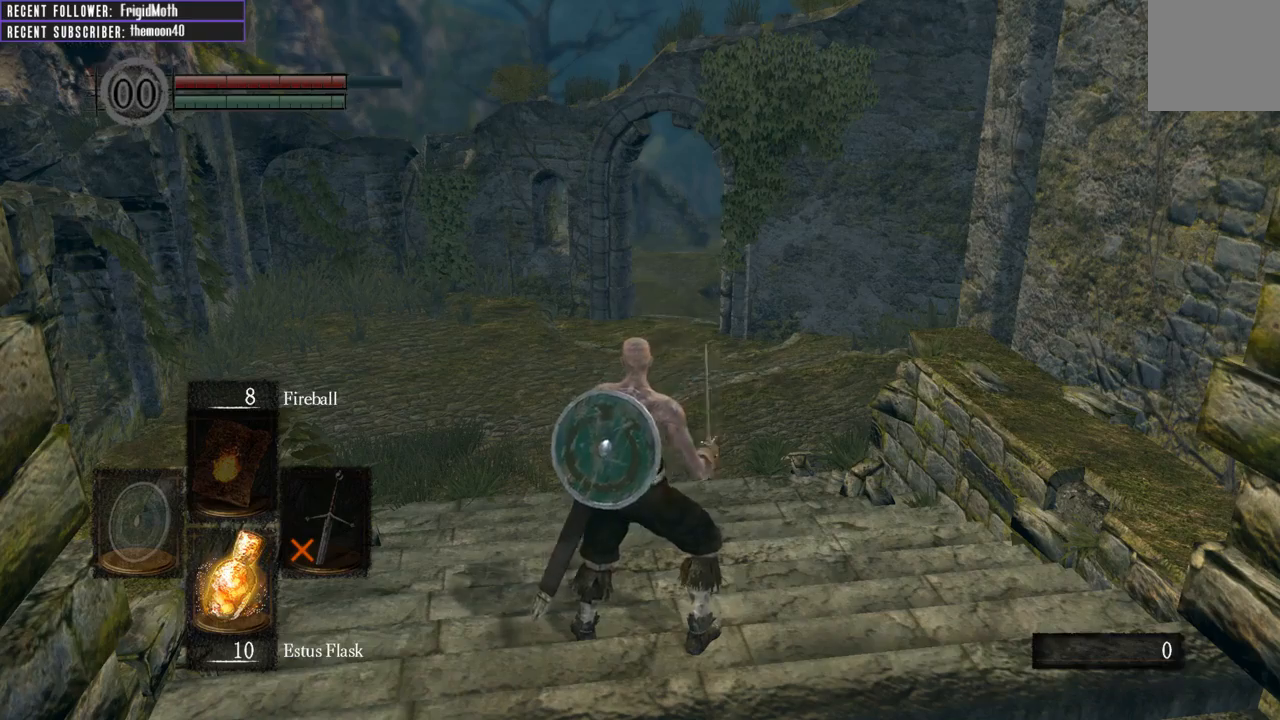
{"buttons": [], "left_stick": "center", "right_stick": "center", "events": []}
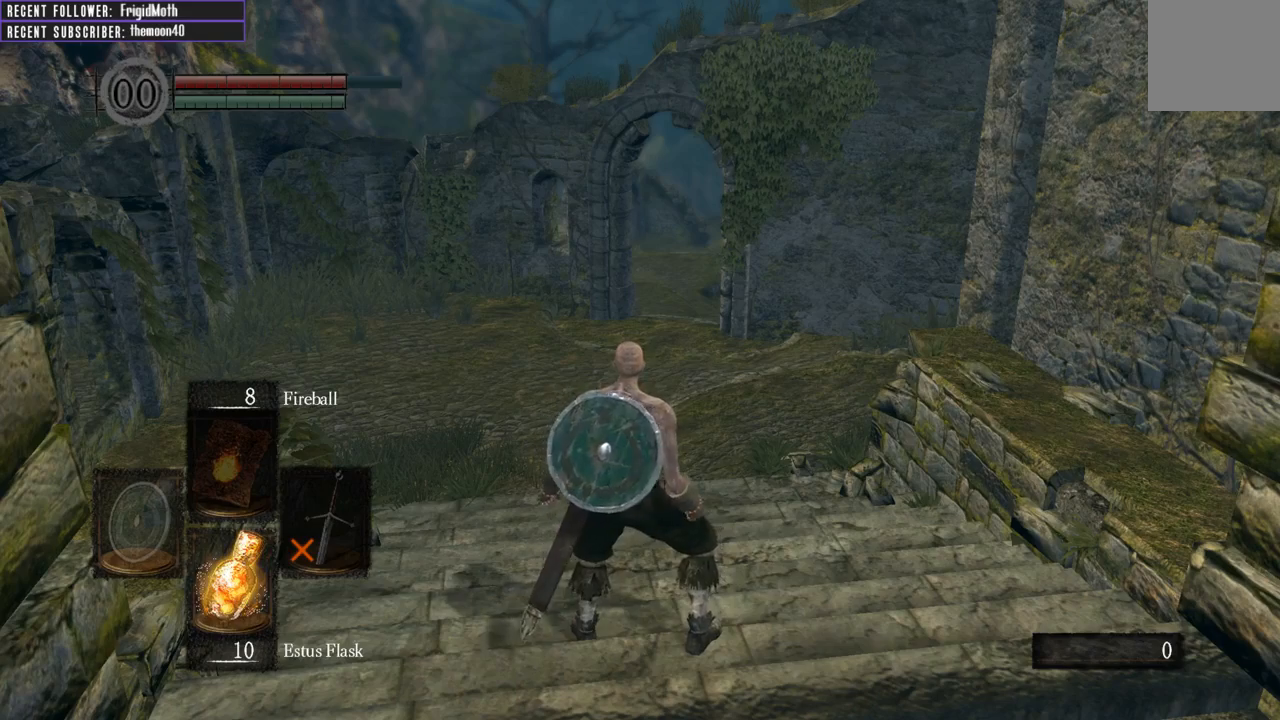
{"buttons": [], "left_stick": "center", "right_stick": "center", "events": [[67, "START", "down"], [183, "START", "up"], [317, "A", "down"], [433, "A", "up"]]}
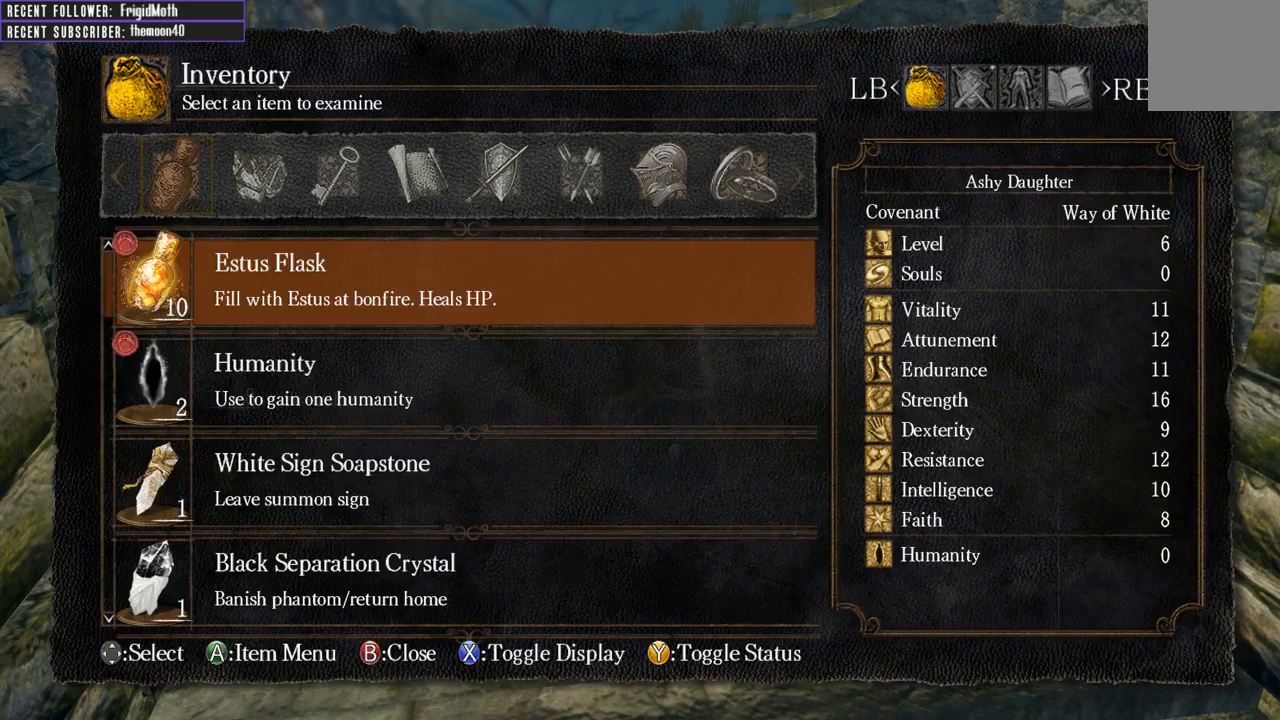
{"buttons": ["DPAD_UP"], "left_stick": "center", "right_stick": "center", "events": [[17, "DPAD_UP", "down"]]}
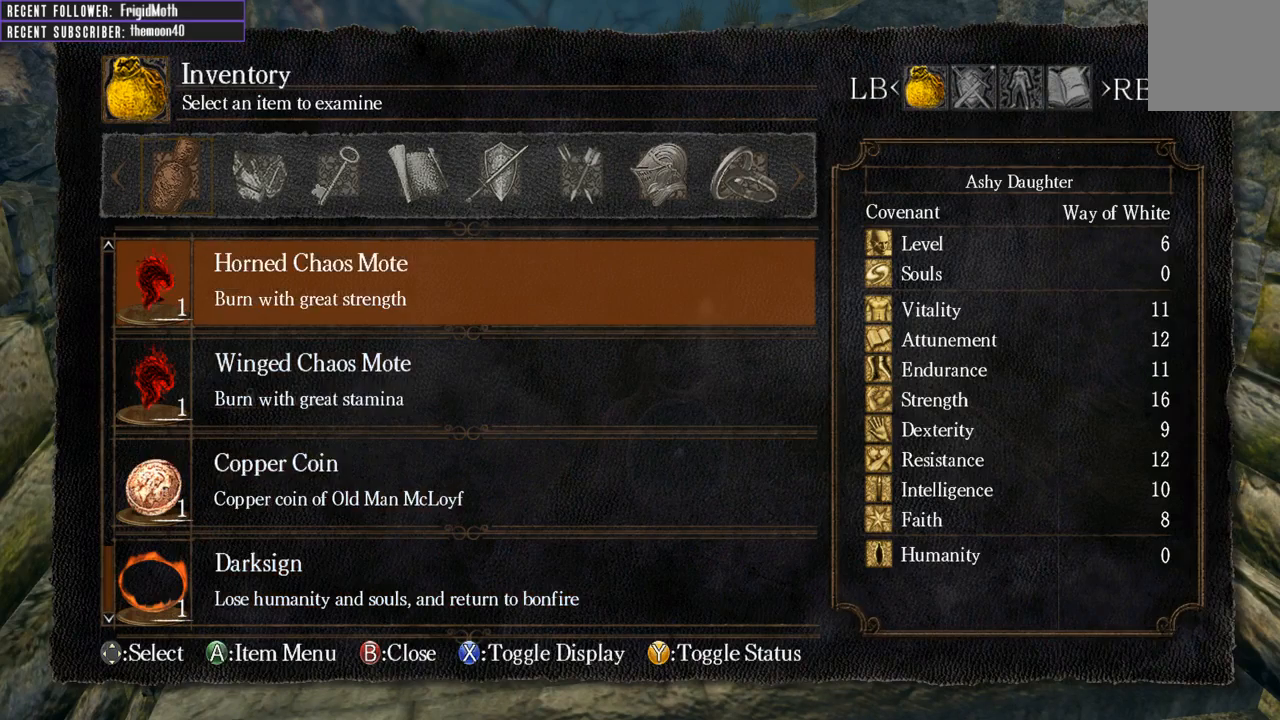
{"buttons": [], "left_stick": "center", "right_stick": "center", "events": [[183, "DPAD_UP", "up"]]}
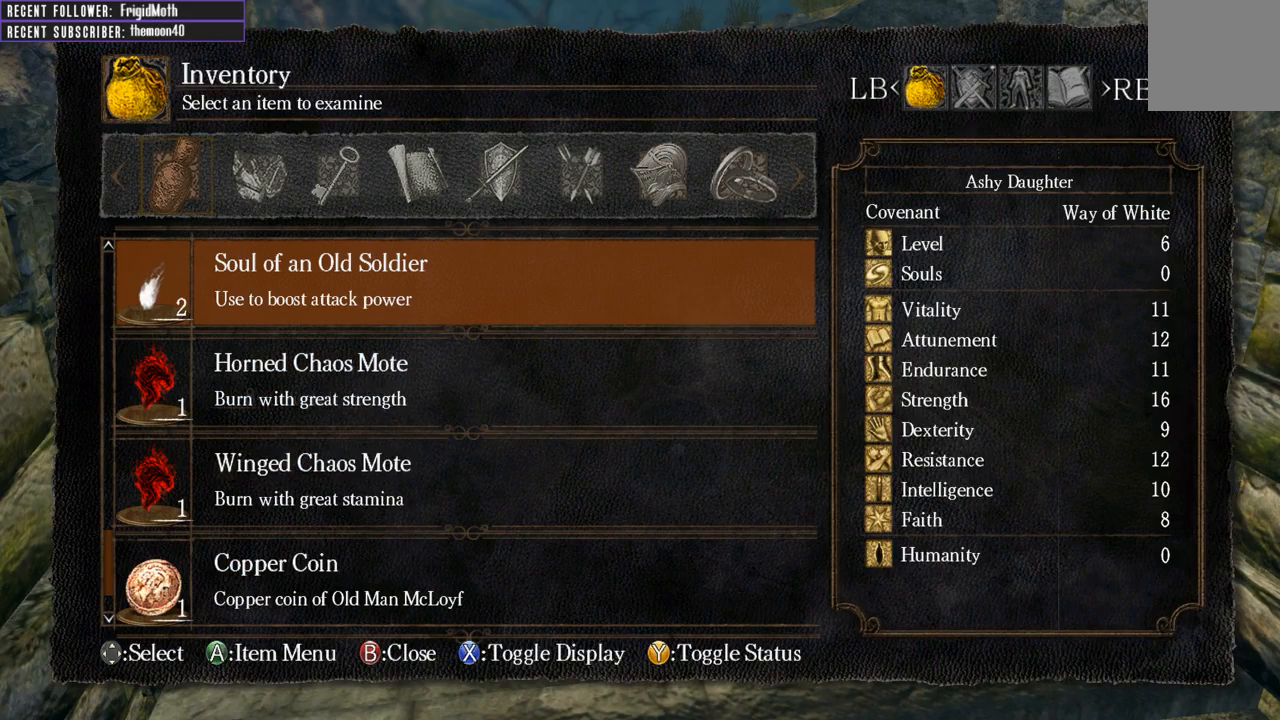
{"buttons": ["A"], "left_stick": "center", "right_stick": "center", "events": [[183, "A", "down"], [267, "A", "up"], [350, "A", "down"], [400, "A", "up"], [483, "A", "down"]]}
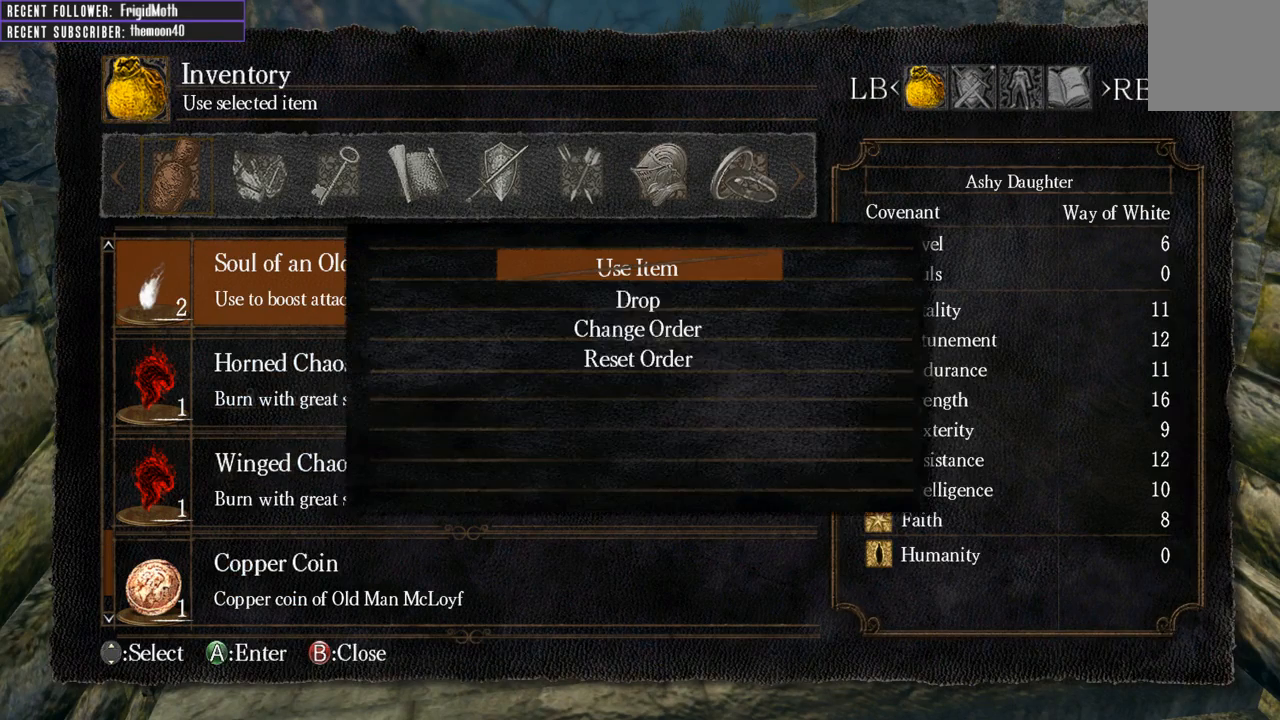
{"buttons": [], "left_stick": "center", "right_stick": "center", "events": [[50, "A", "up"], [217, "A", "down"], [317, "A", "up"], [383, "A", "down"], [433, "A", "up"]]}
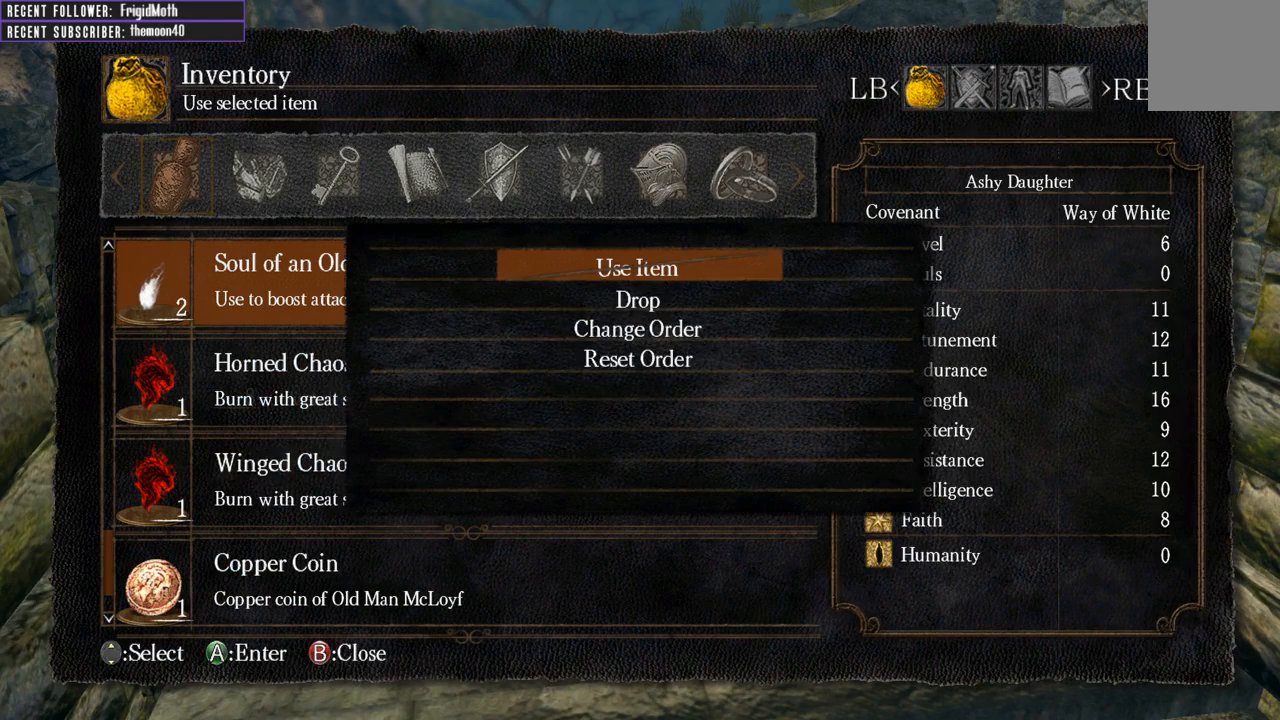
{"buttons": ["A"], "left_stick": "center", "right_stick": "center", "events": [[33, "A", "down"], [83, "A", "up"], [167, "A", "down"], [250, "A", "up"], [333, "A", "down"], [400, "A", "up"], [483, "A", "down"]]}
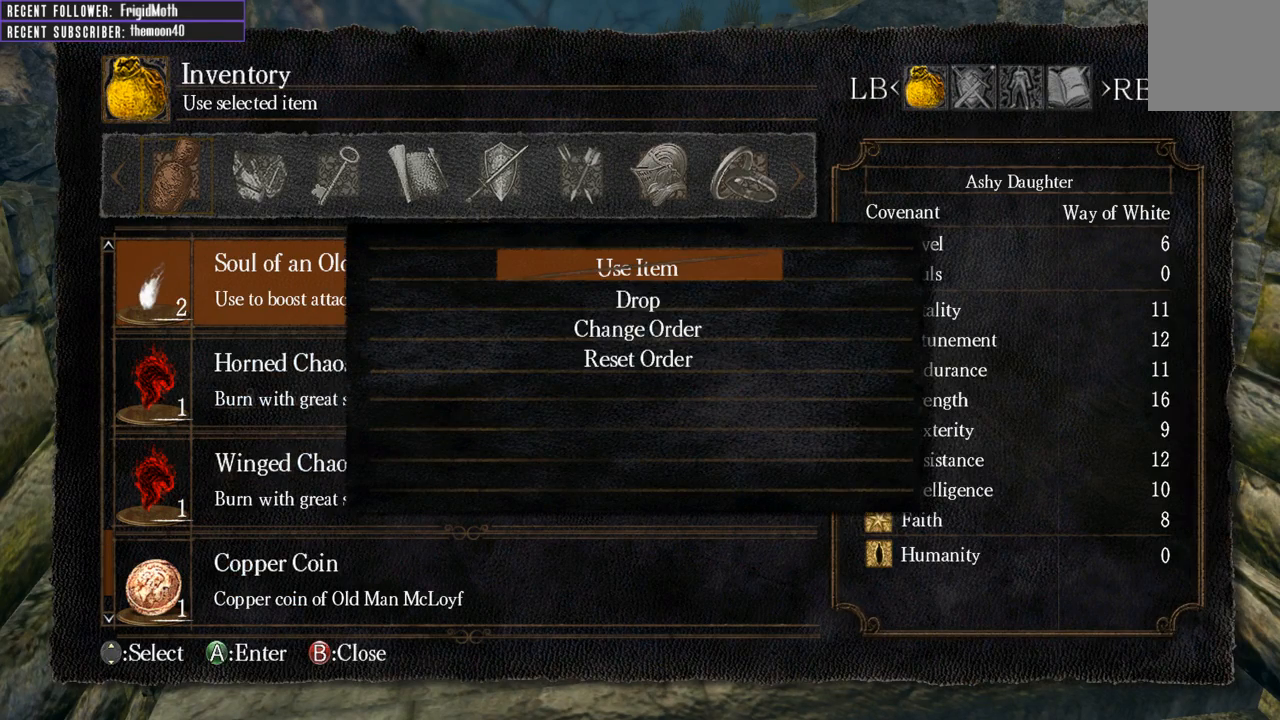
{"buttons": ["A"], "left_stick": "center", "right_stick": "center", "events": [[50, "A", "up"], [133, "A", "down"], [200, "A", "up"], [283, "A", "down"], [367, "A", "up"], [450, "A", "down"]]}
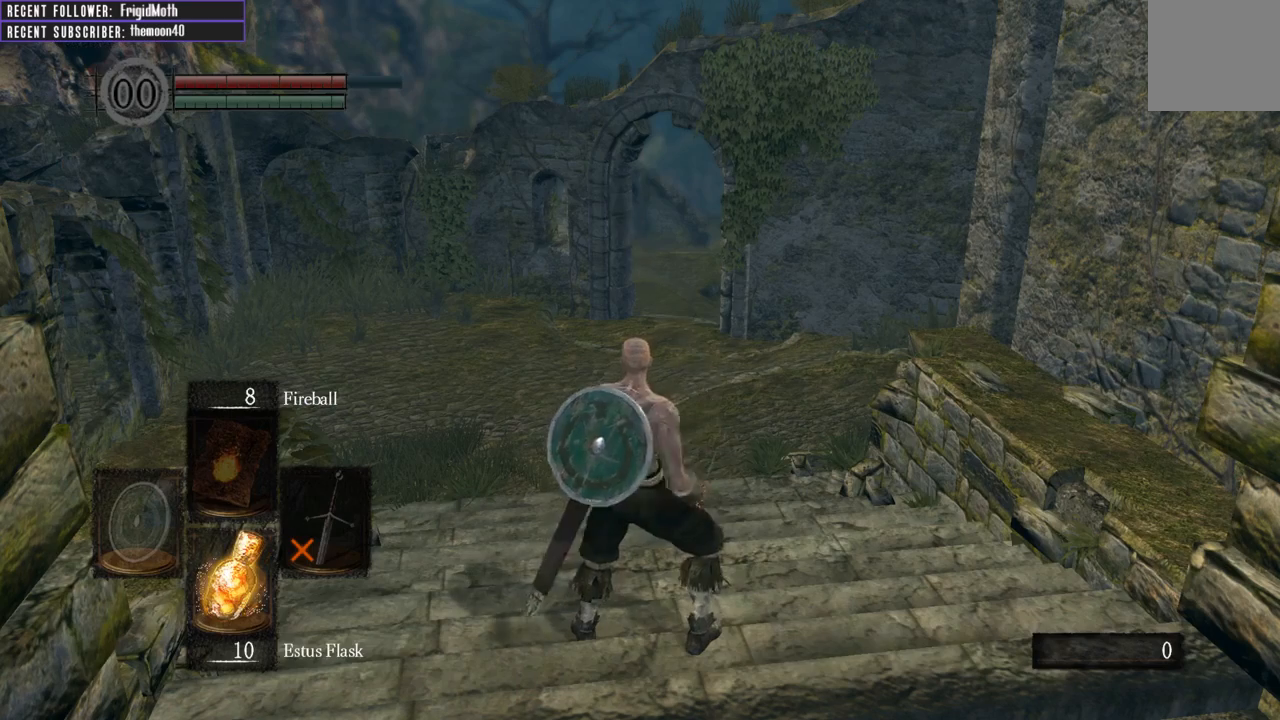
{"buttons": [], "left_stick": "center", "right_stick": "center", "events": [[17, "A", "up"]]}
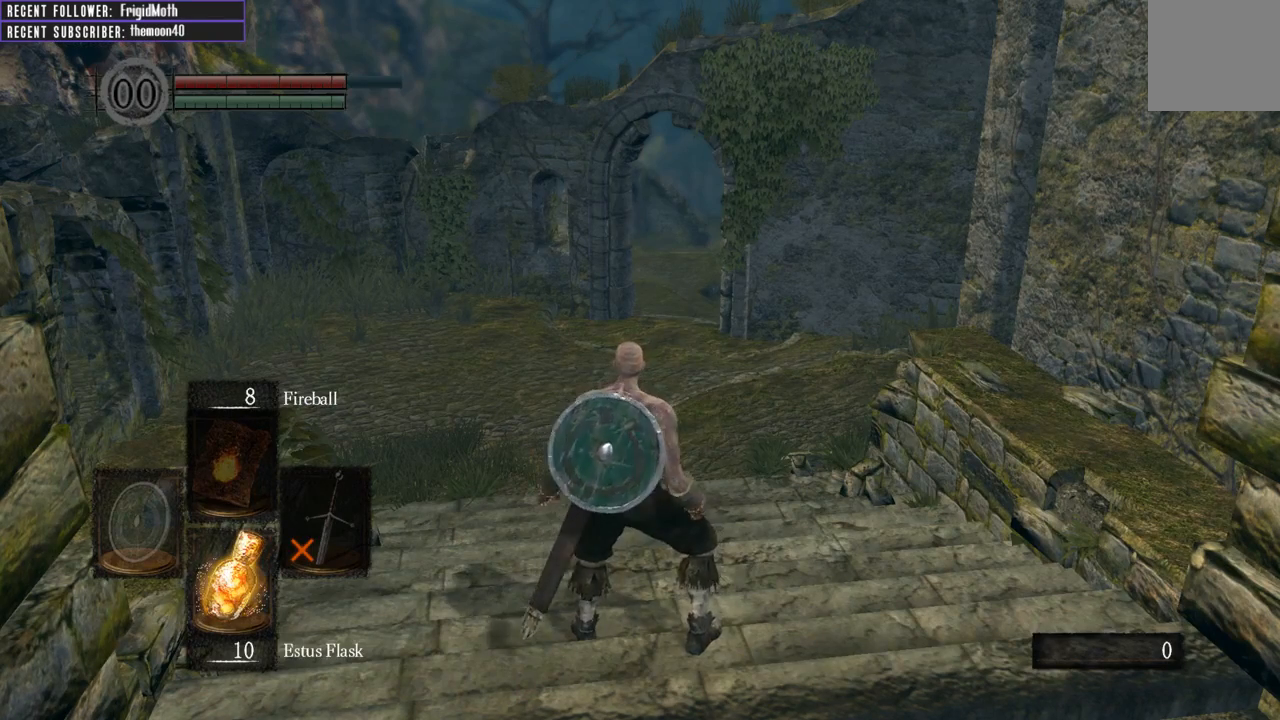
{"buttons": [], "left_stick": "center", "right_stick": "center", "events": []}
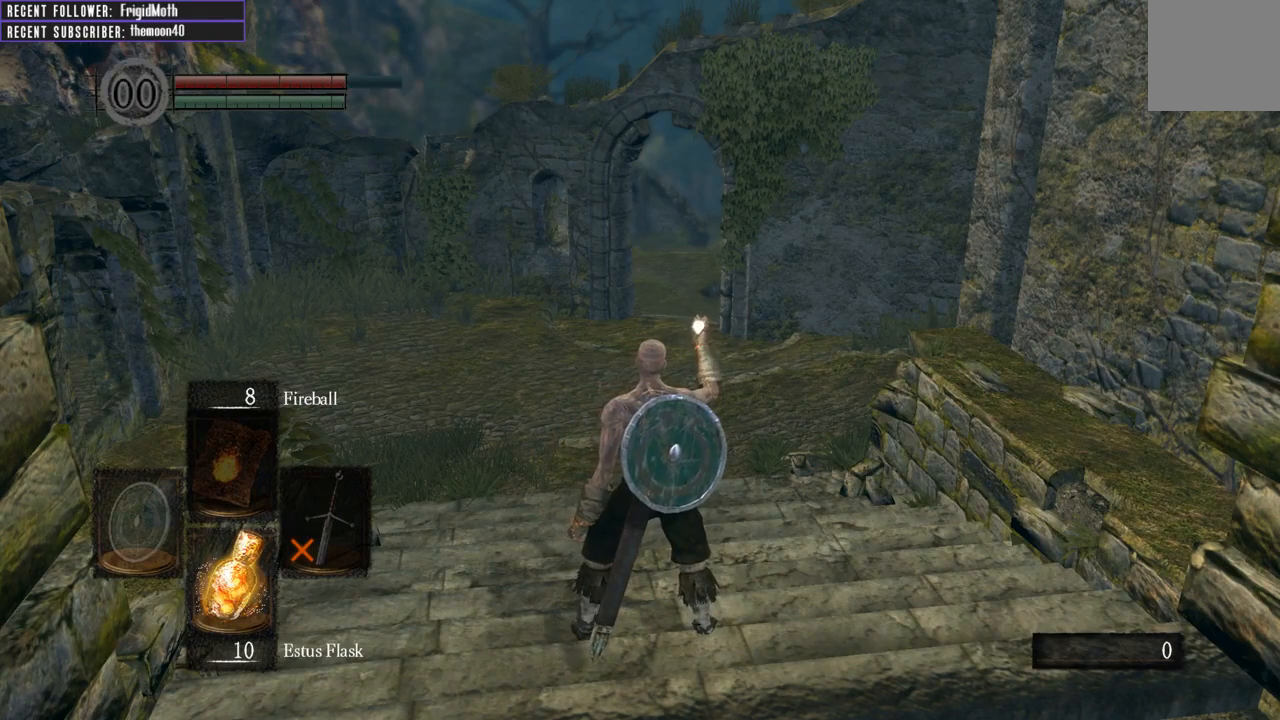
{"buttons": [], "left_stick": "center", "right_stick": "center", "events": []}
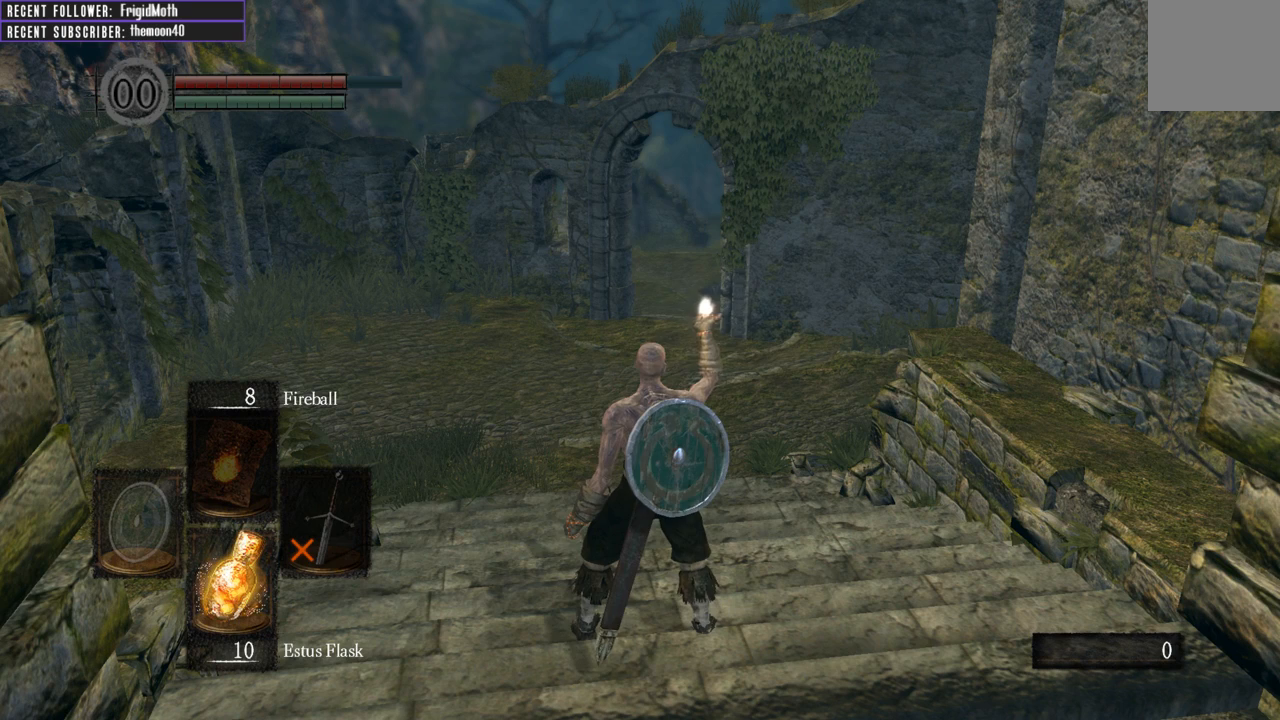
{"buttons": [], "left_stick": "center", "right_stick": "center", "events": []}
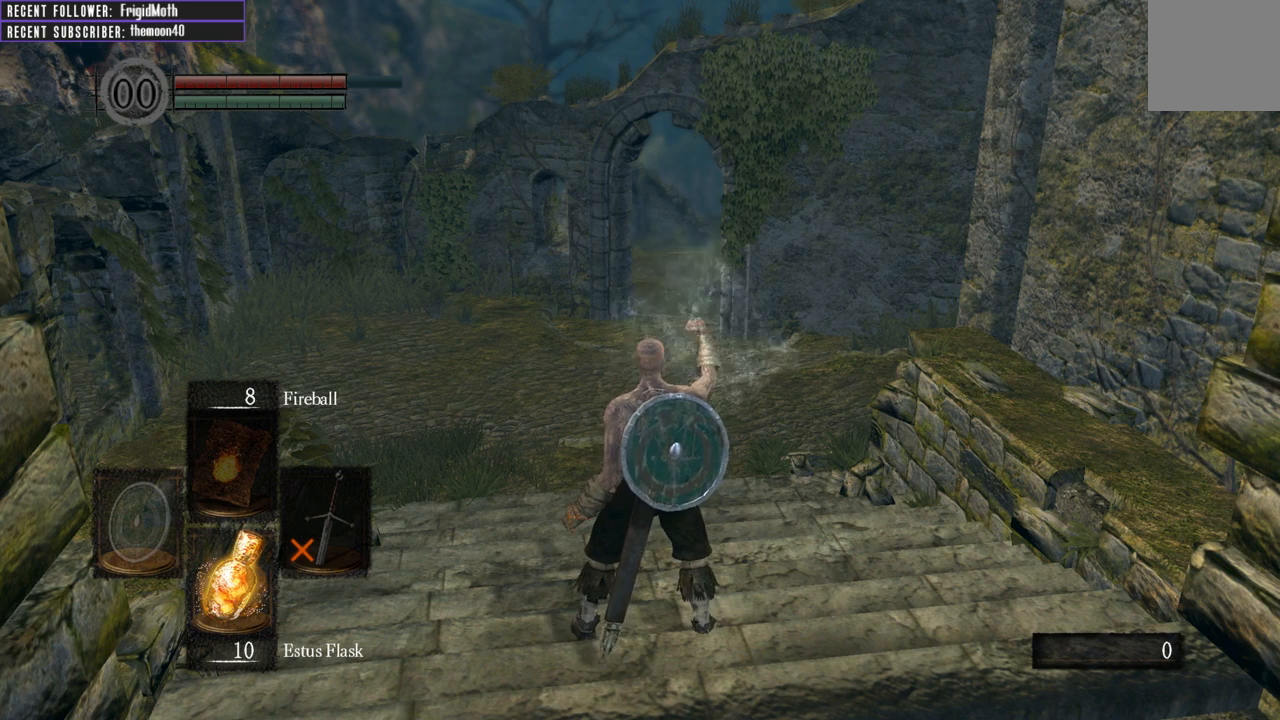
{"buttons": [], "left_stick": "center", "right_stick": "center", "events": []}
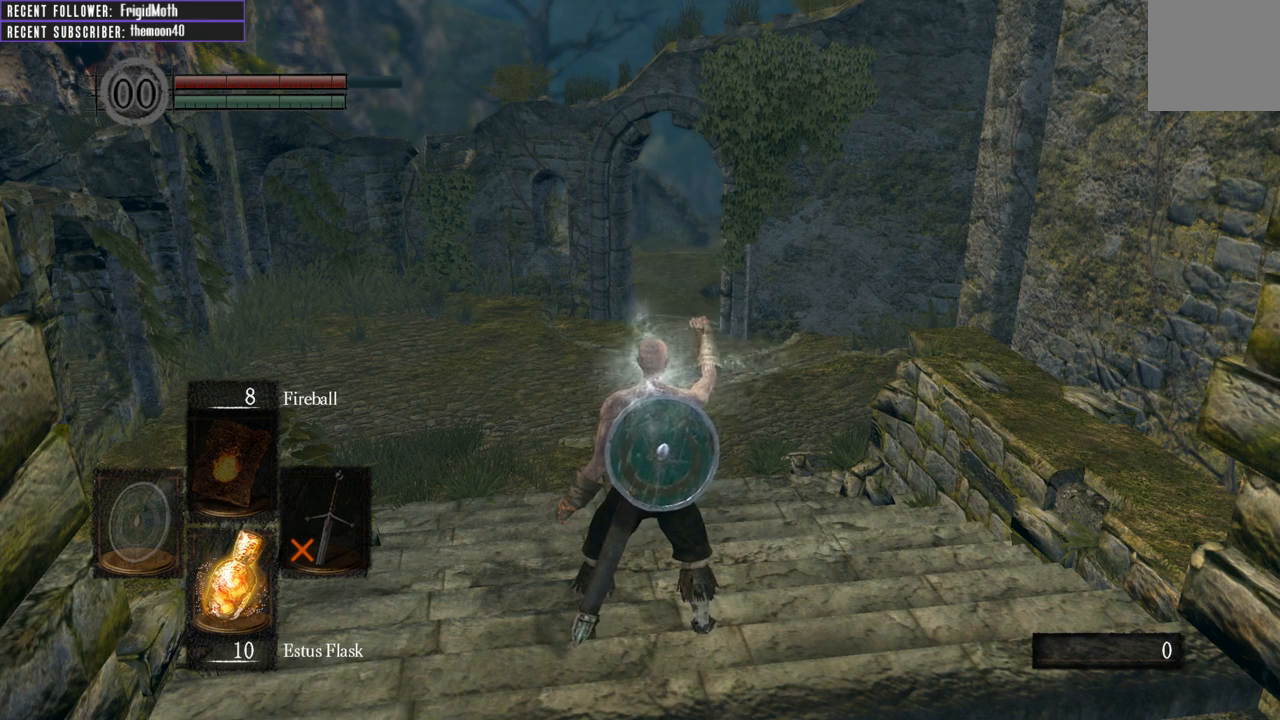
{"buttons": [], "left_stick": "center", "right_stick": "center", "events": []}
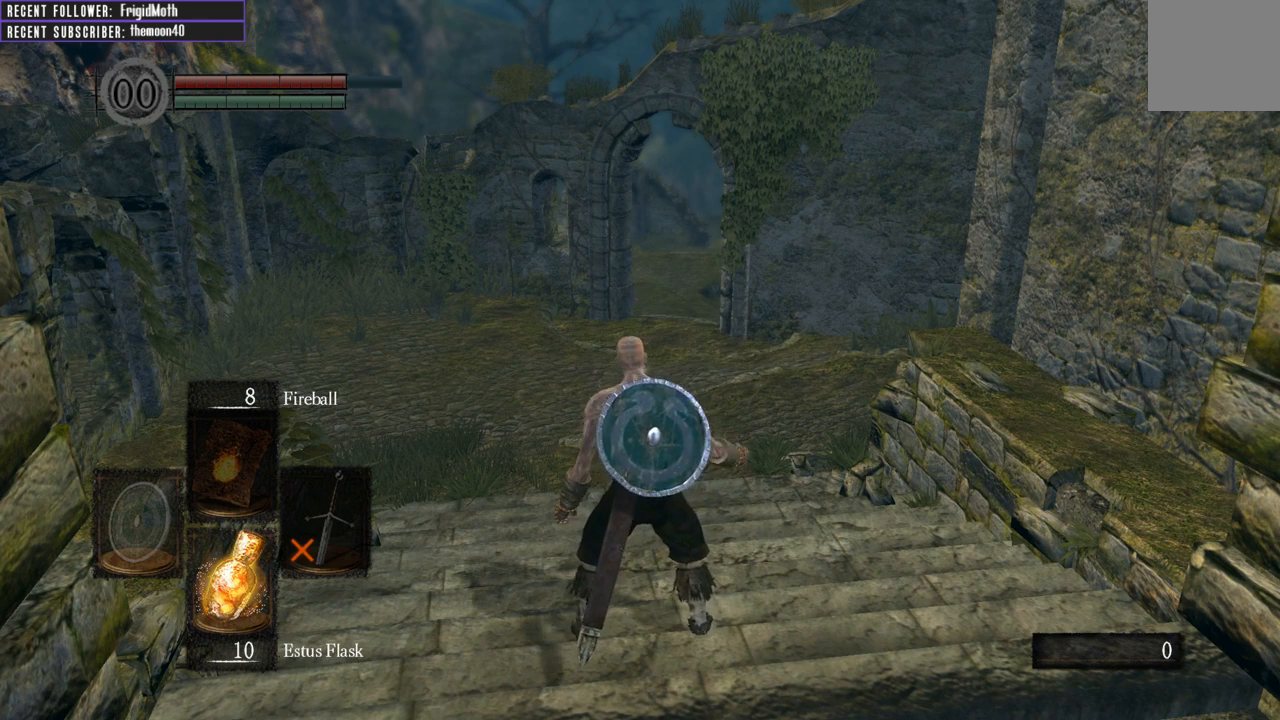
{"buttons": [], "left_stick": "center", "right_stick": "center", "events": []}
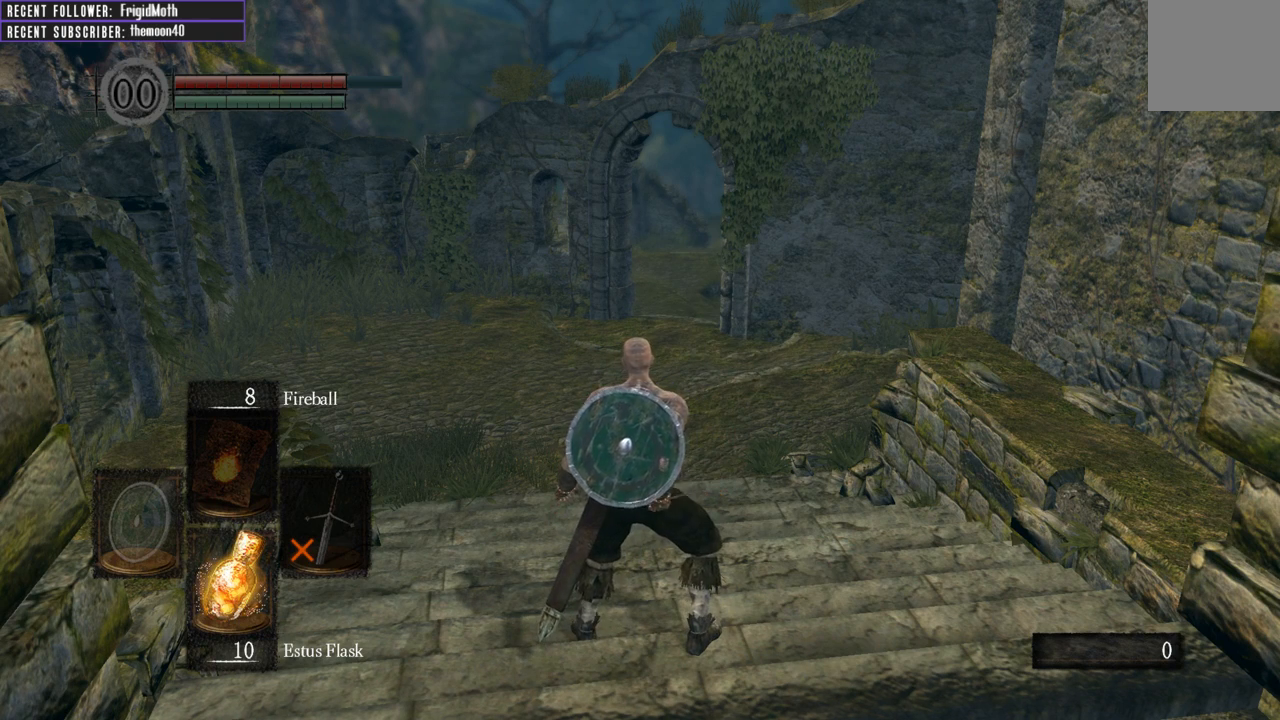
{"buttons": ["START"], "left_stick": "center", "right_stick": "center", "events": [[450, "START", "down"]]}